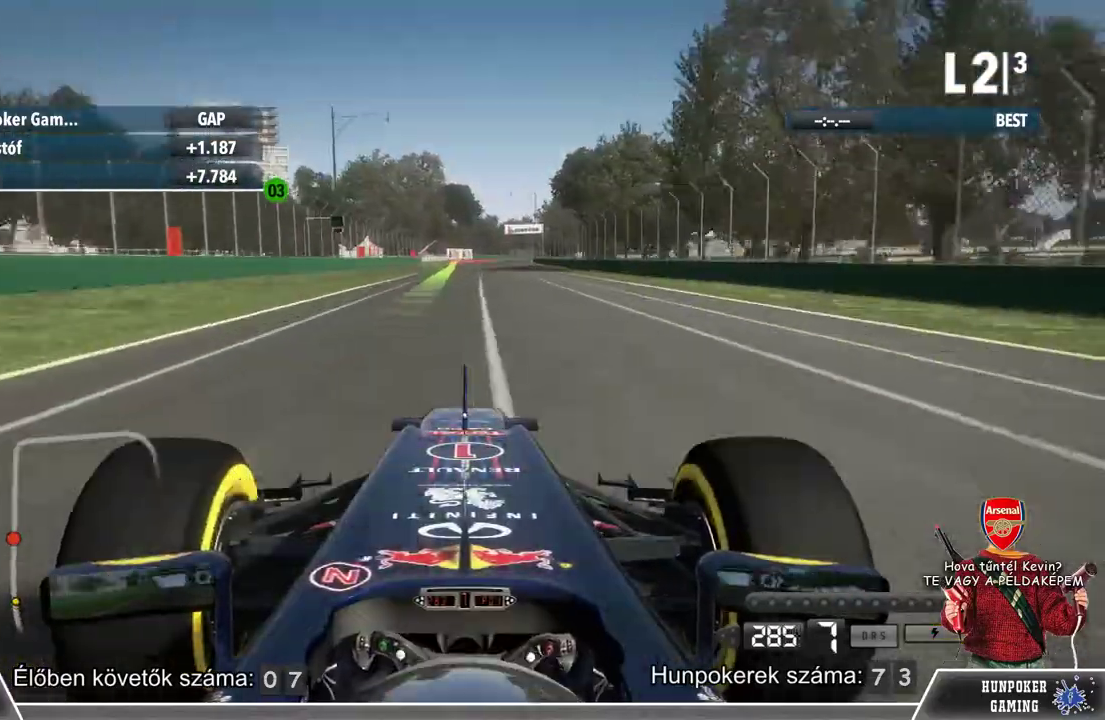
Gameplay with a controller (Xbox layout); each line is a JSON object with the inputs held at the frame after it. "events" lists button and stick changes between this image and that frame as [ms after this image, input, new state], when the widget could be followed in between.
{"buttons": ["R2"], "left_stick": "center", "right_stick": "center", "events": [[200, "left_stick", "center"]]}
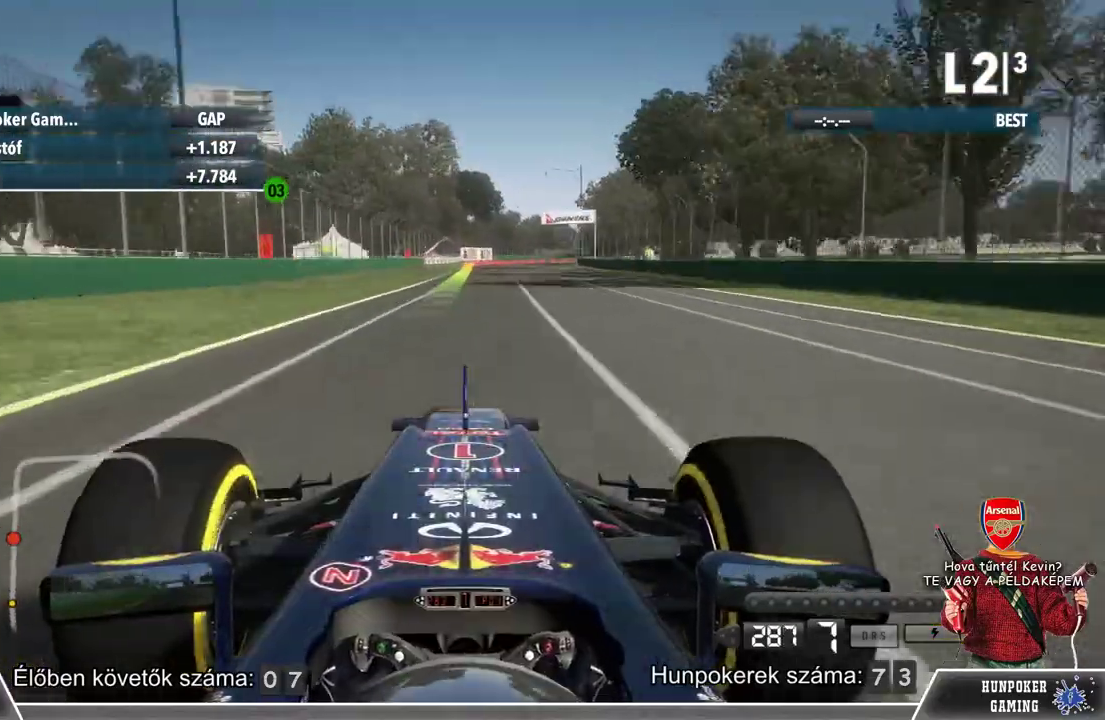
{"buttons": ["R2"], "left_stick": "center", "right_stick": "center", "events": []}
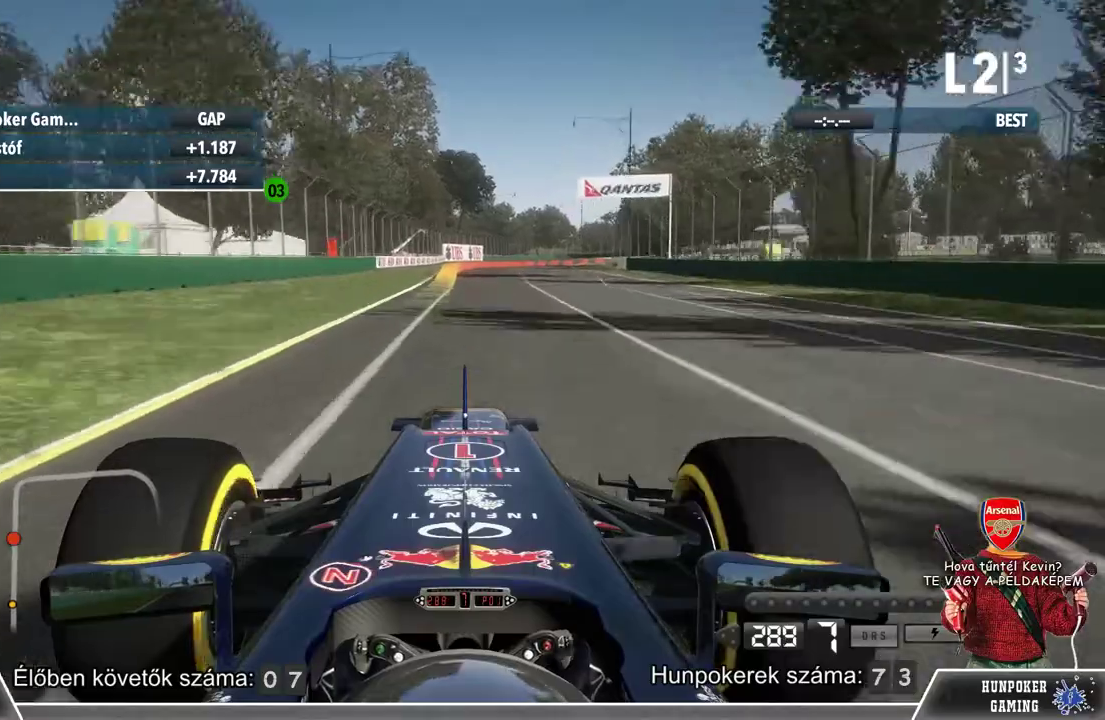
{"buttons": ["L2"], "left_stick": "center", "right_stick": "center", "events": [[167, "L2", "down"], [233, "R2", "up"]]}
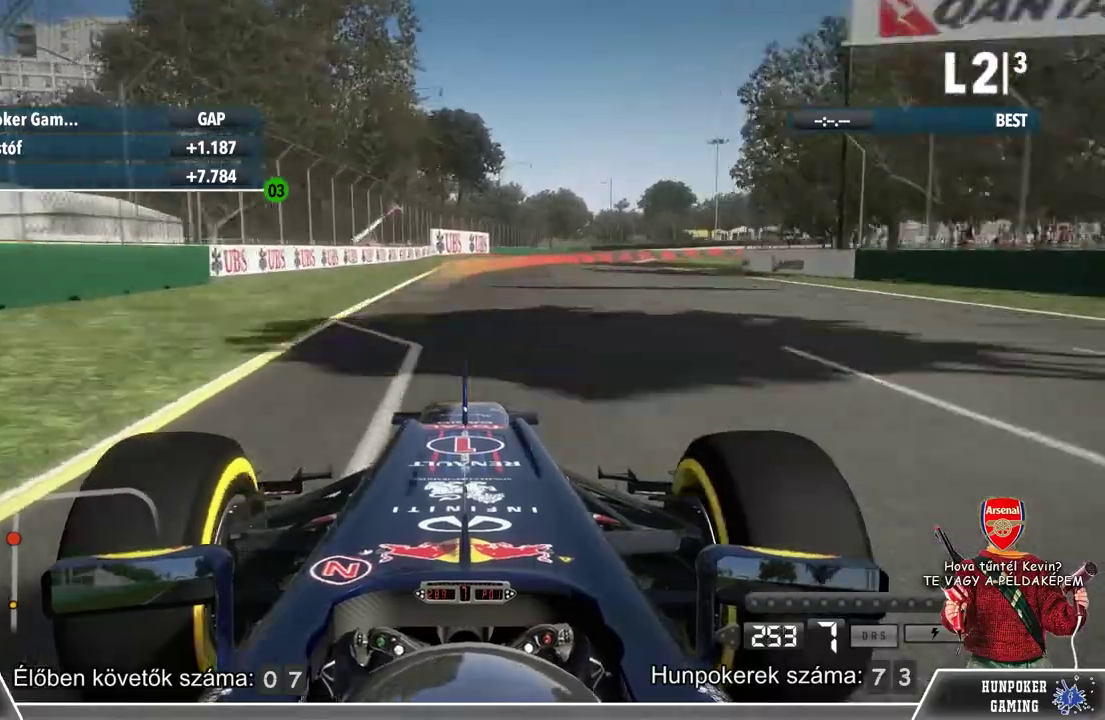
{"buttons": ["L2"], "left_stick": "right", "right_stick": "center", "events": [[267, "left_stick", "right"]]}
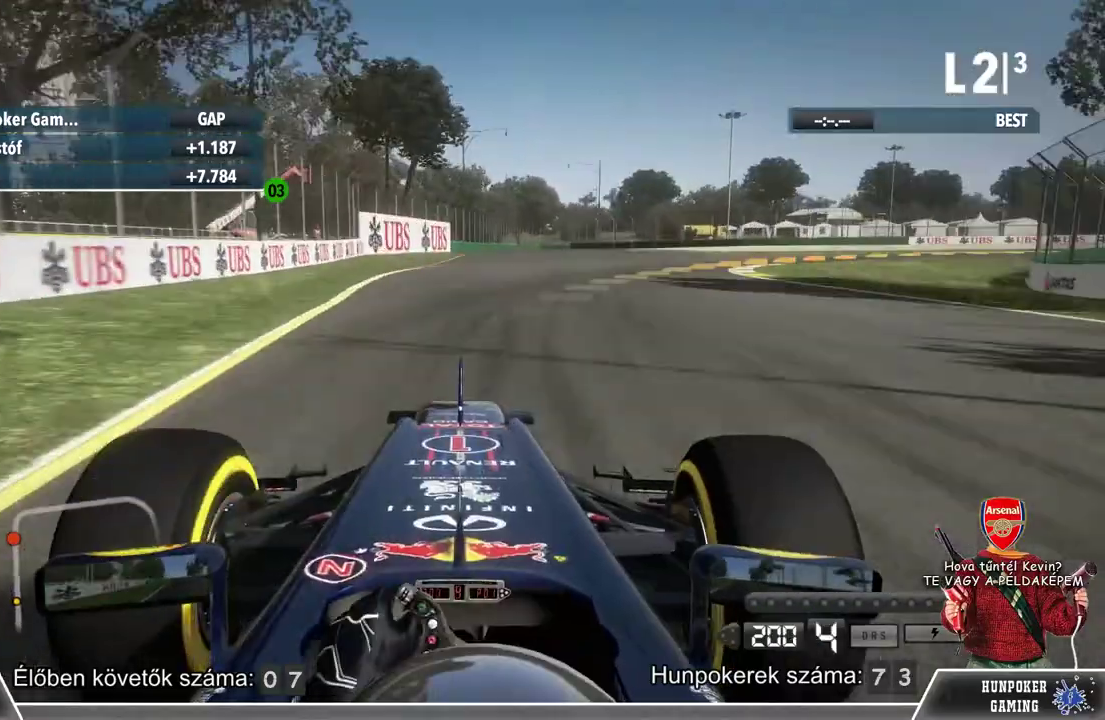
{"buttons": ["L2"], "left_stick": "right", "right_stick": "center", "events": [[400, "L2", "up"], [467, "L2", "down"]]}
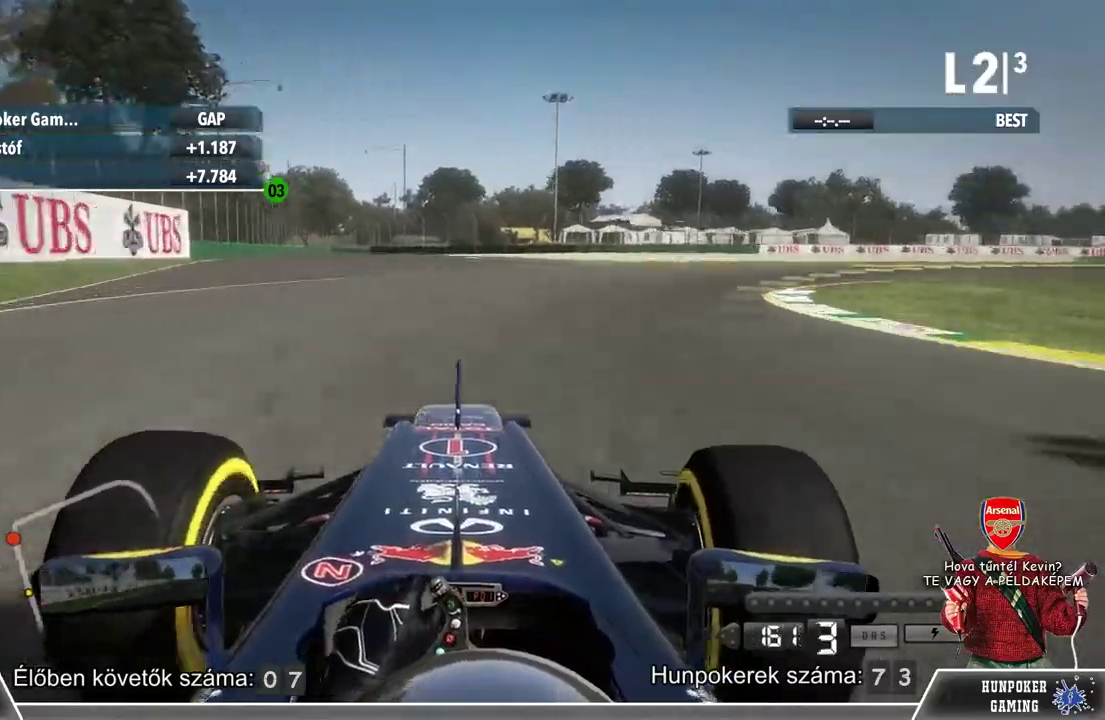
{"buttons": [], "left_stick": "right", "right_stick": "center", "events": [[167, "L2", "up"]]}
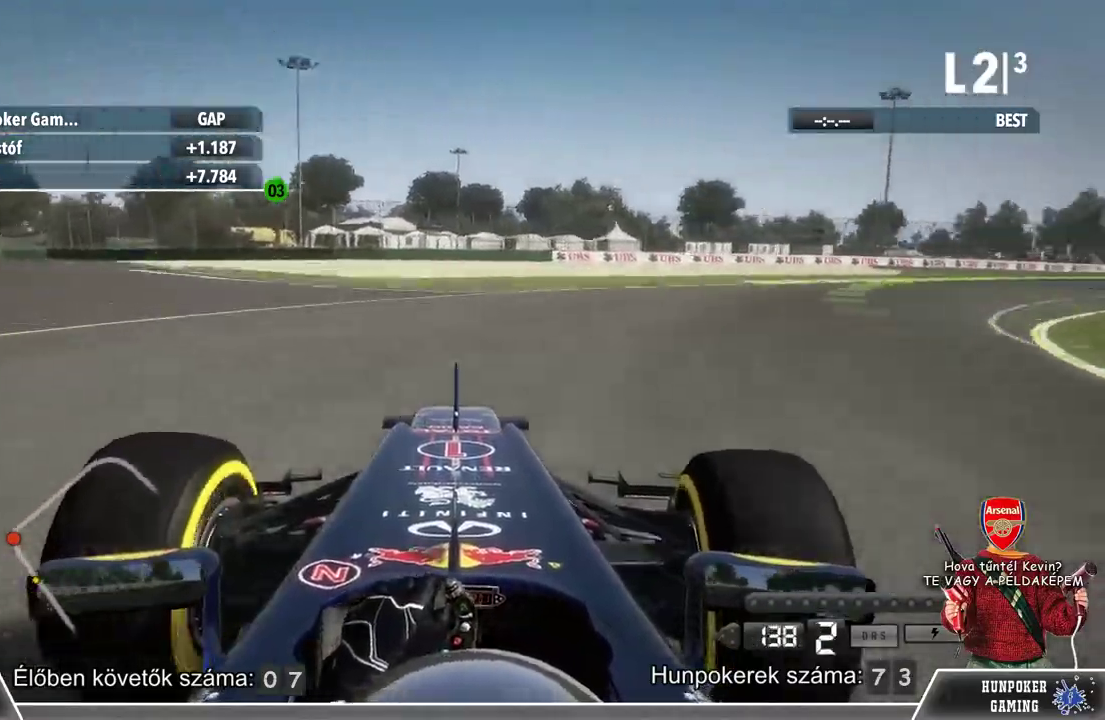
{"buttons": ["L2"], "left_stick": "right", "right_stick": "center", "events": [[267, "L2", "down"]]}
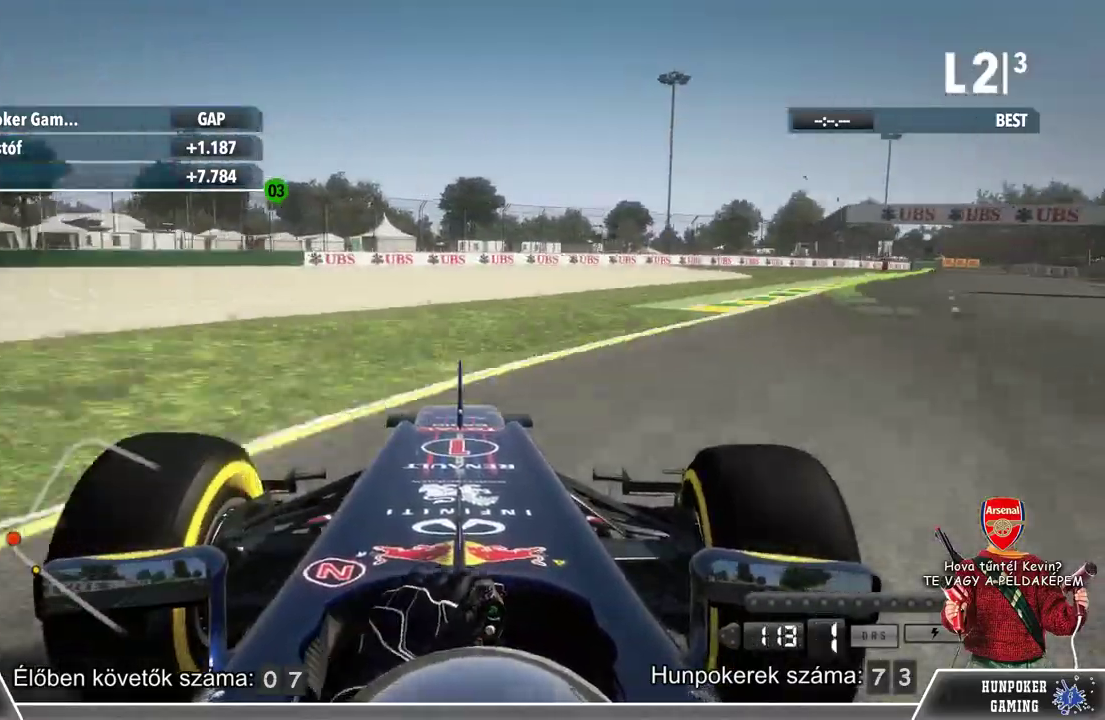
{"buttons": [], "left_stick": "right", "right_stick": "center", "events": [[33, "L2", "up"]]}
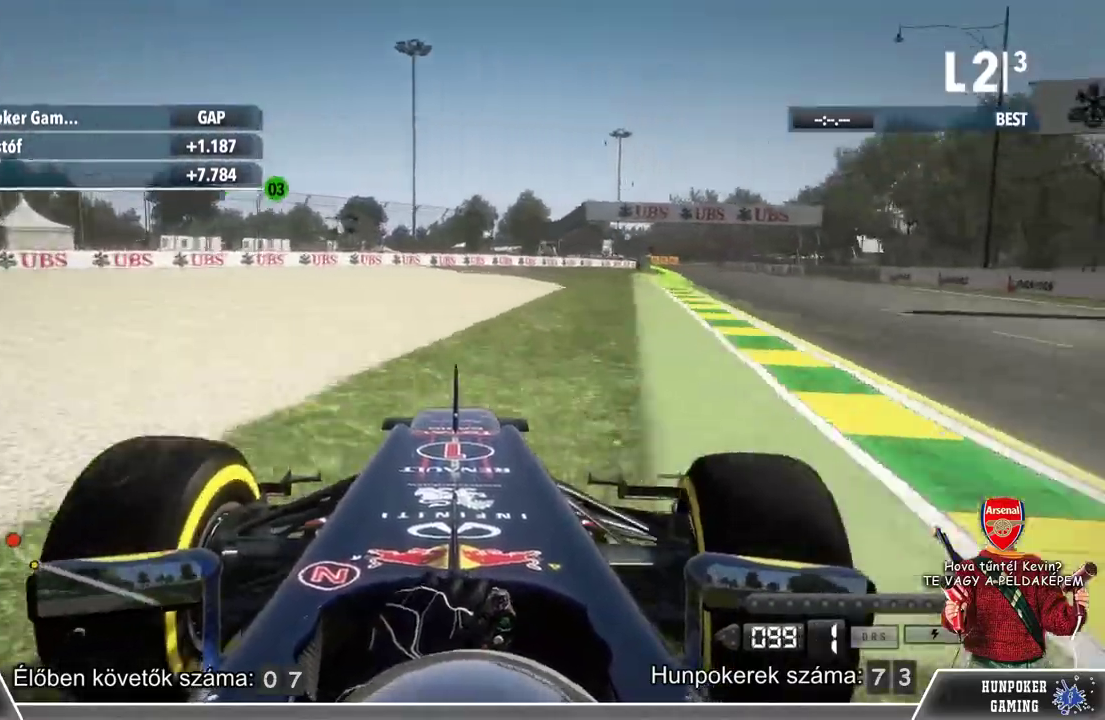
{"buttons": ["R2"], "left_stick": "center", "right_stick": "center", "events": [[400, "R2", "down"], [400, "left_stick", "center"]]}
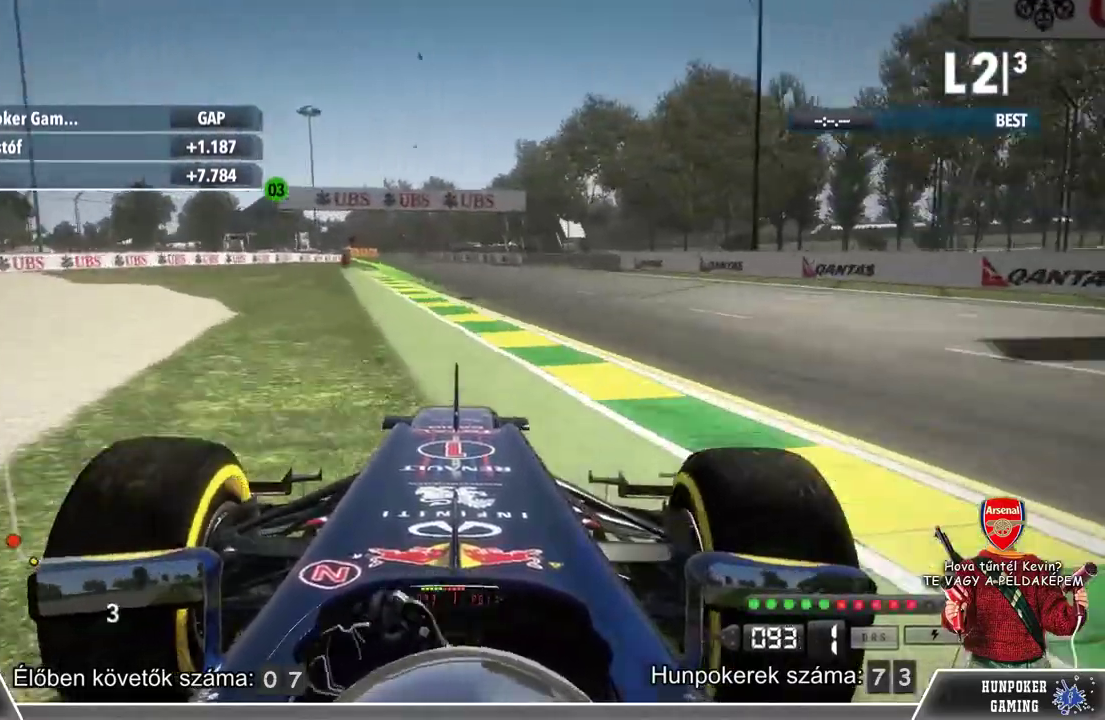
{"buttons": ["R2"], "left_stick": "center", "right_stick": "center", "events": [[167, "left_stick", "left"], [433, "left_stick", "center"]]}
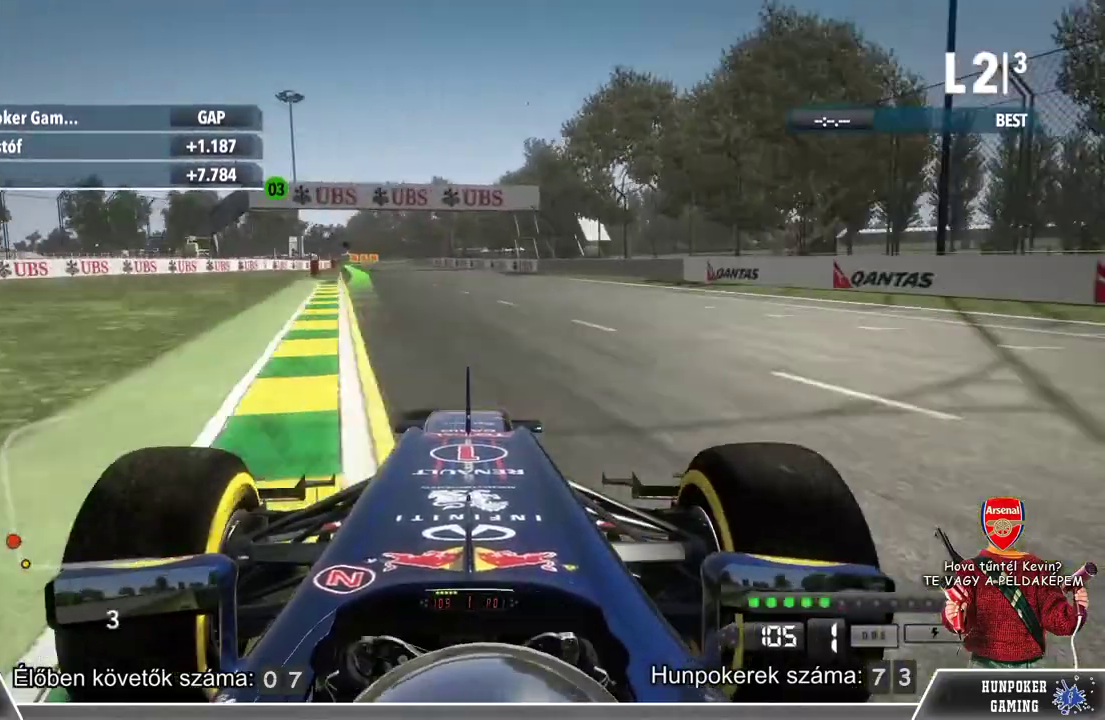
{"buttons": ["R2"], "left_stick": "center", "right_stick": "center", "events": [[300, "left_stick", "left"], [500, "left_stick", "center"]]}
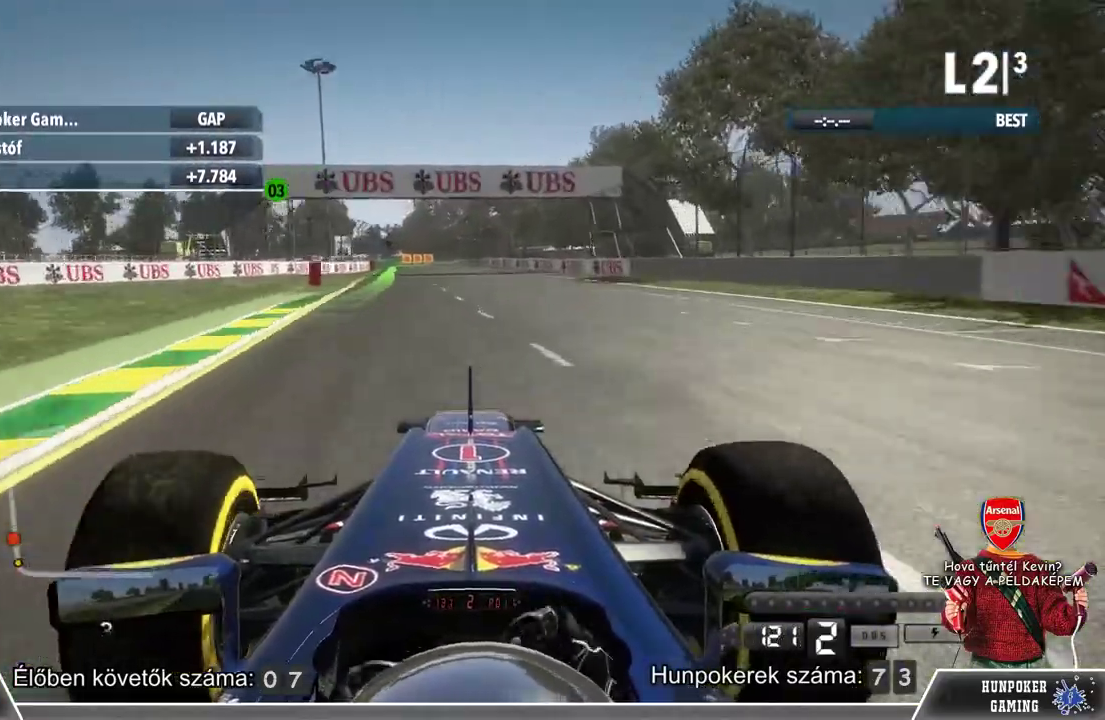
{"buttons": ["R2"], "left_stick": "center", "right_stick": "center", "events": []}
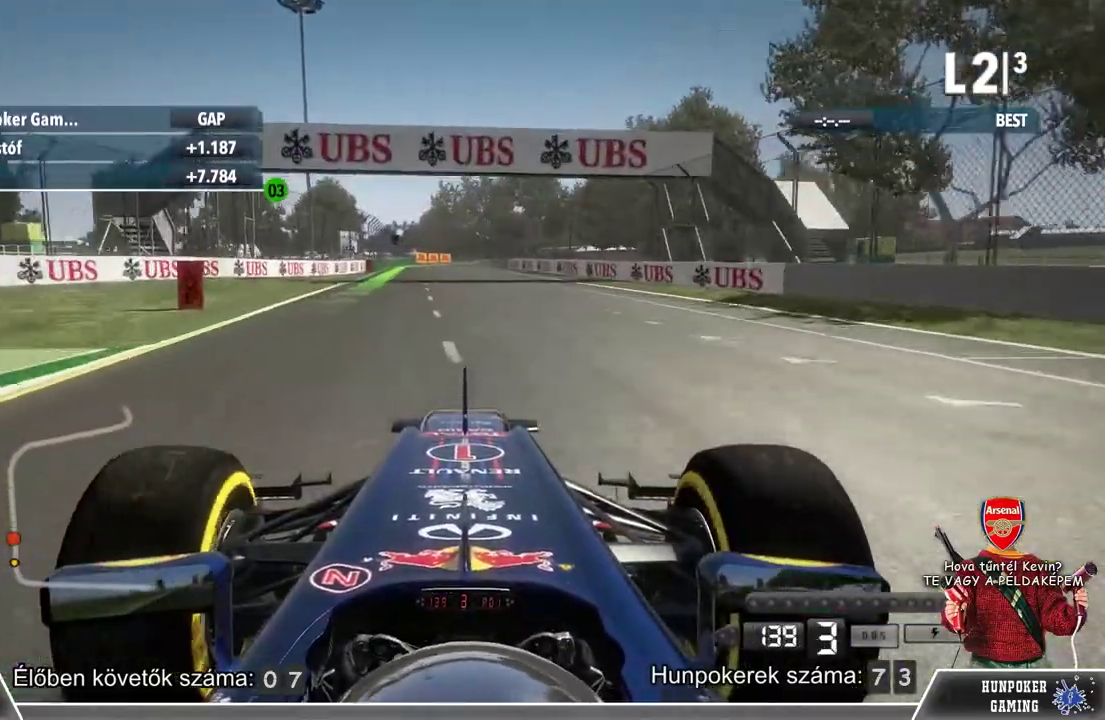
{"buttons": ["R2"], "left_stick": "center", "right_stick": "center", "events": [[100, "left_stick", "left"], [233, "left_stick", "center"]]}
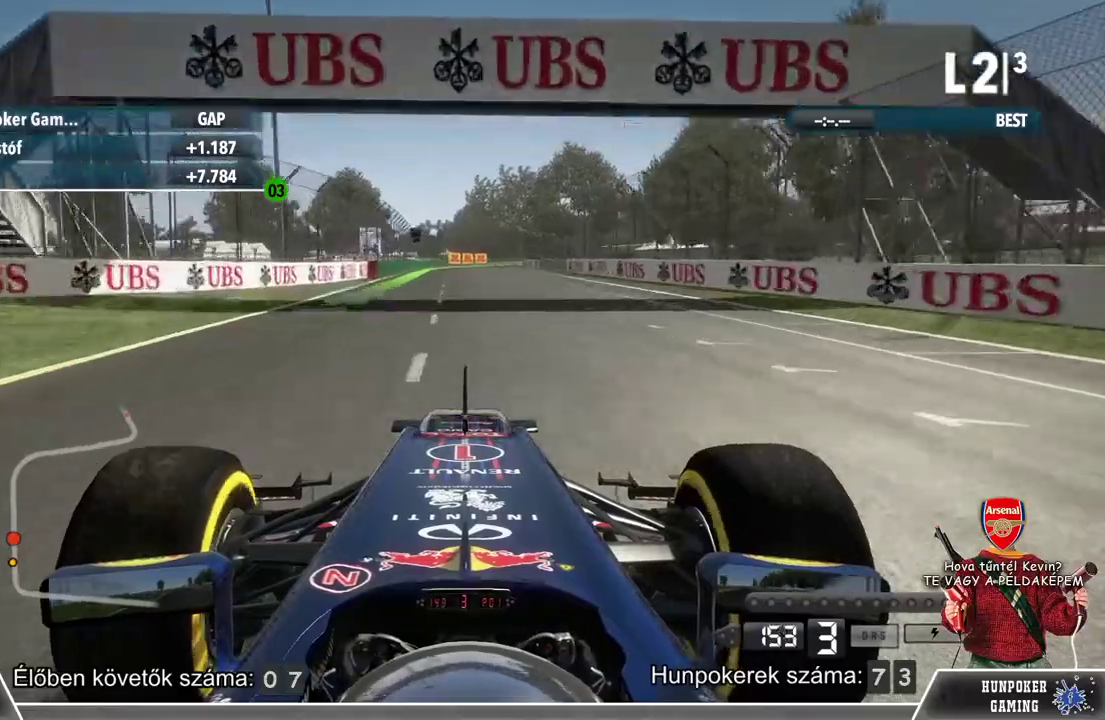
{"buttons": ["R2"], "left_stick": "center", "right_stick": "center", "events": [[167, "left_stick", "left"], [333, "left_stick", "center"]]}
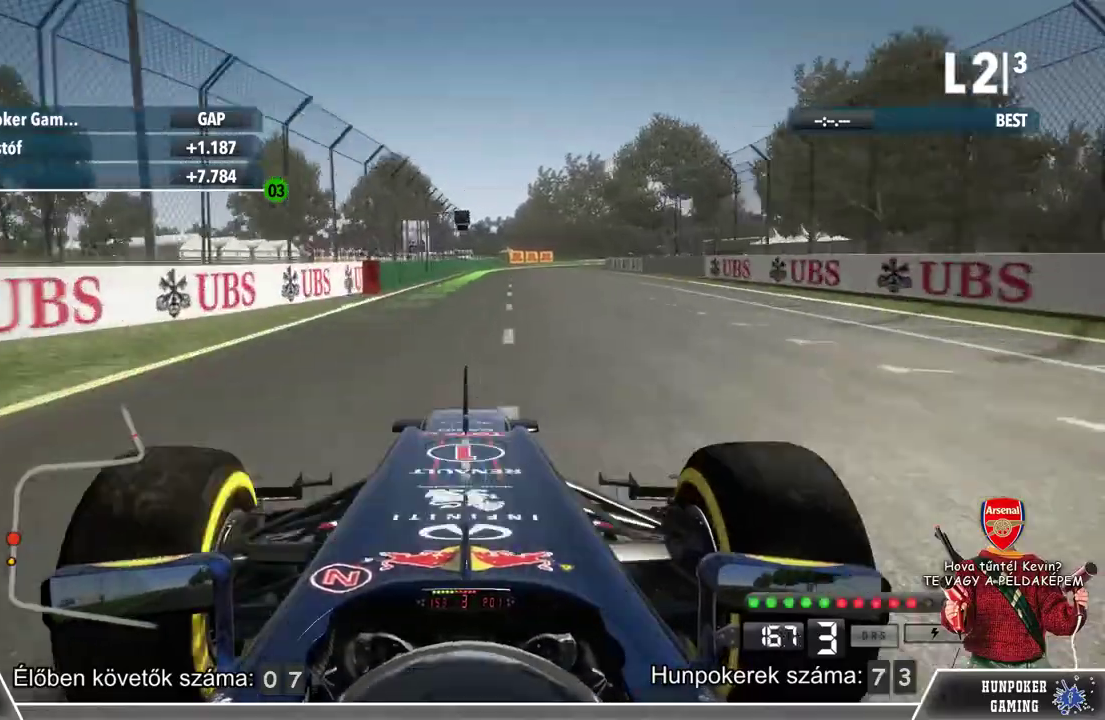
{"buttons": ["R2"], "left_stick": "center", "right_stick": "center", "events": [[400, "left_stick", "right"], [500, "left_stick", "center"]]}
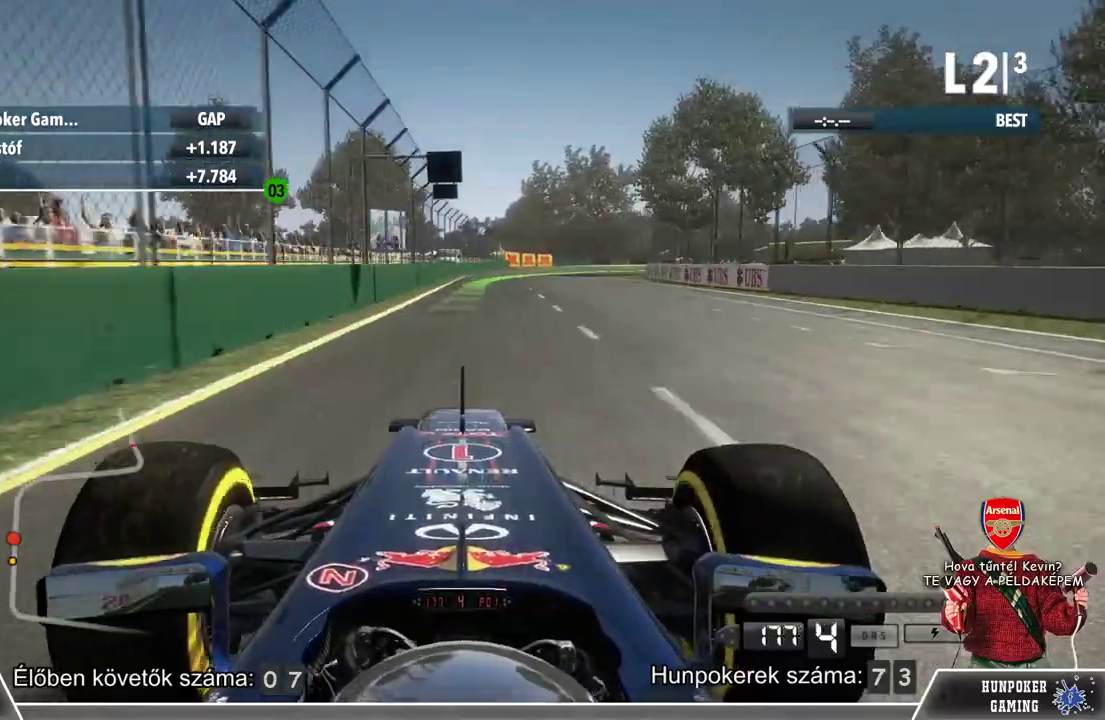
{"buttons": ["R2"], "left_stick": "center", "right_stick": "center", "events": []}
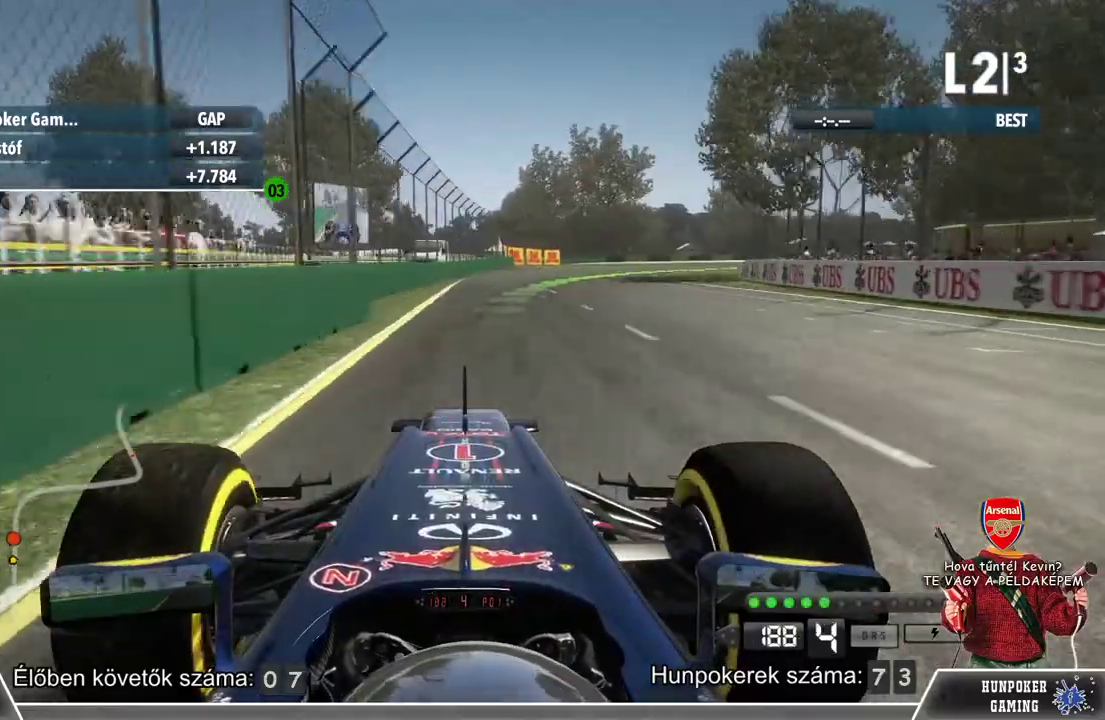
{"buttons": ["L2"], "left_stick": "right", "right_stick": "center", "events": [[133, "left_stick", "right"], [333, "L2", "down"], [433, "R2", "up"]]}
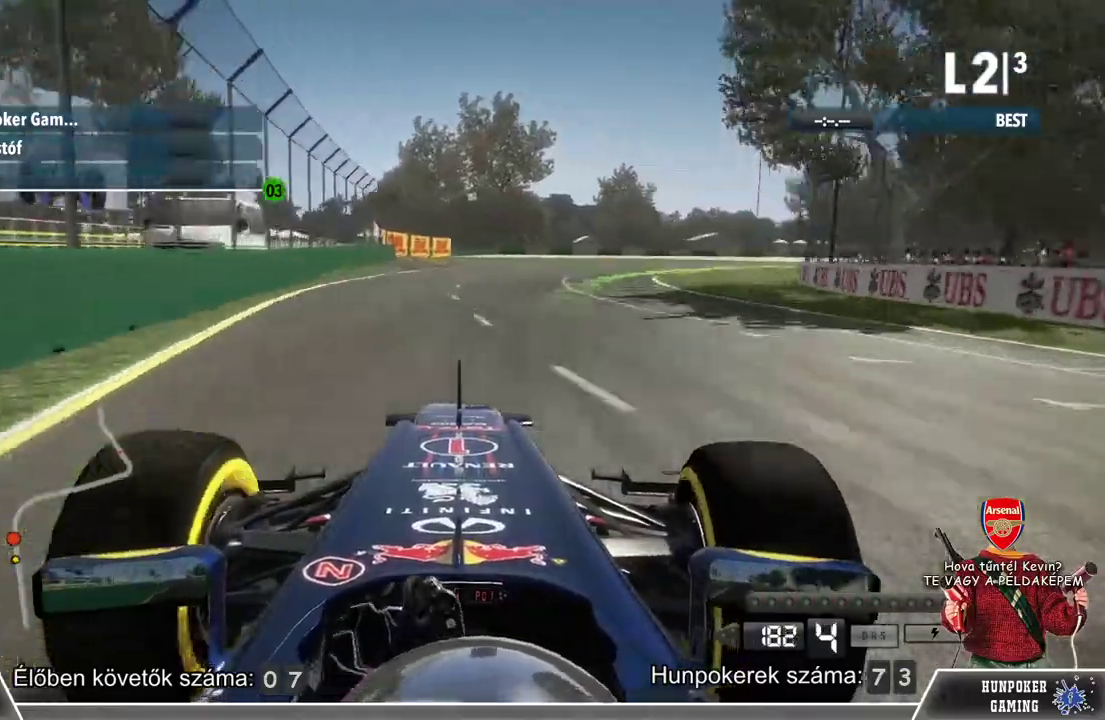
{"buttons": ["R2"], "left_stick": "right", "right_stick": "center", "events": [[33, "L2", "up"], [300, "R2", "down"]]}
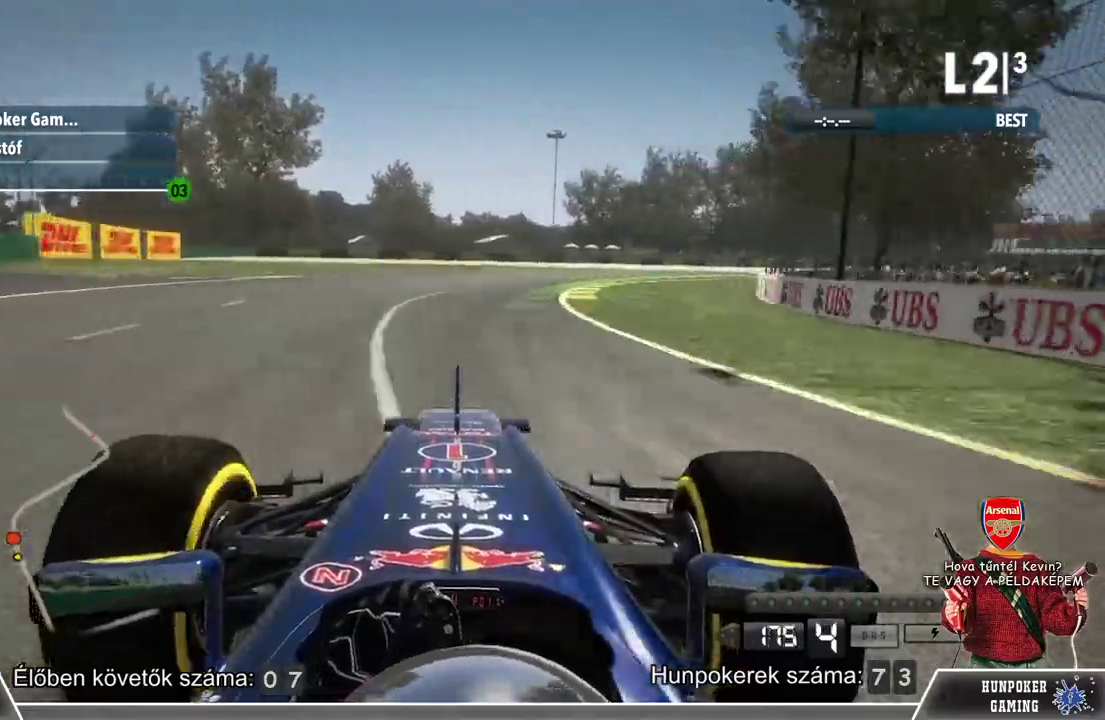
{"buttons": ["R2"], "left_stick": "right", "right_stick": "center", "events": []}
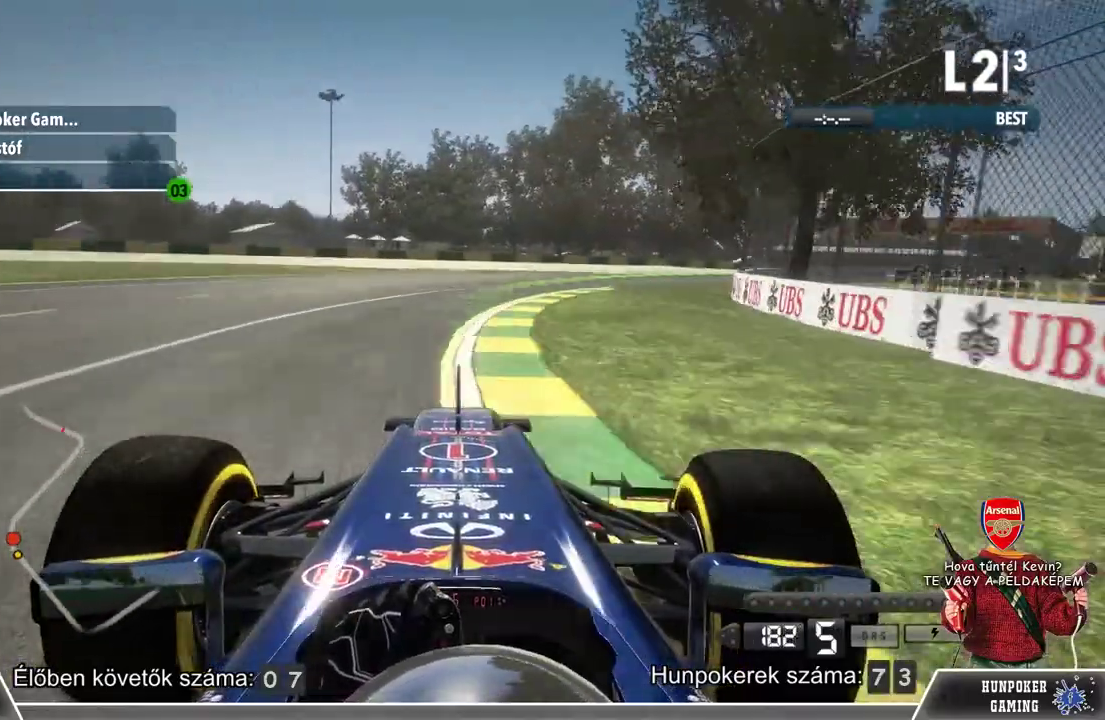
{"buttons": ["R2"], "left_stick": "right", "right_stick": "center", "events": []}
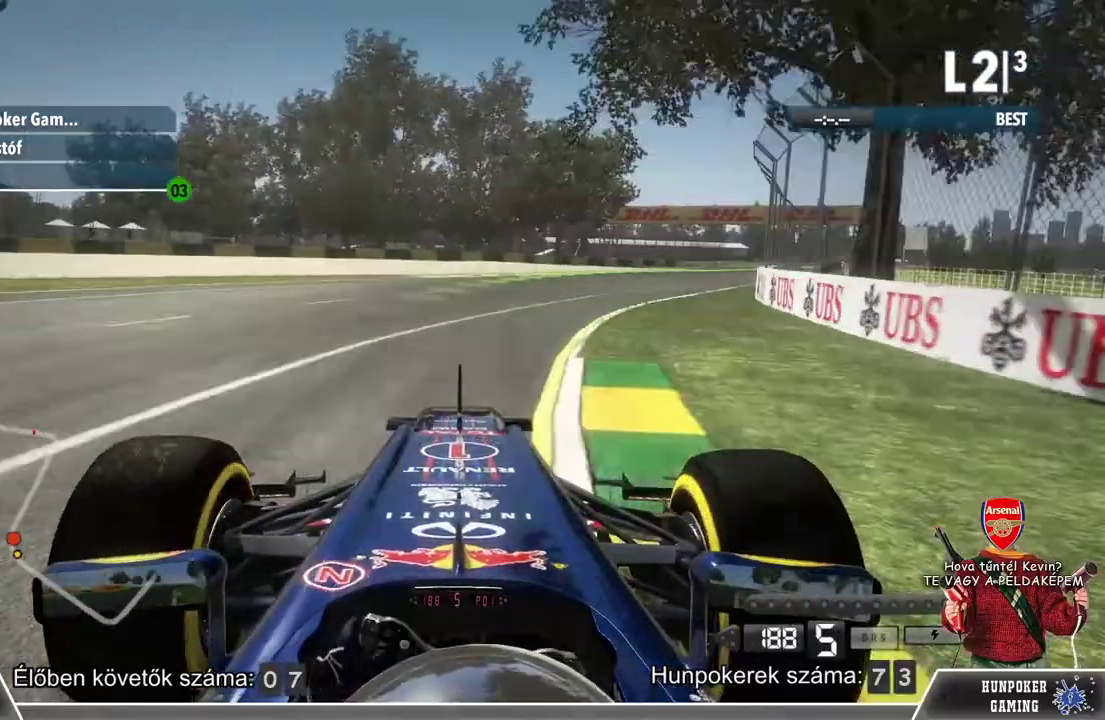
{"buttons": ["R2"], "left_stick": "right", "right_stick": "center", "events": []}
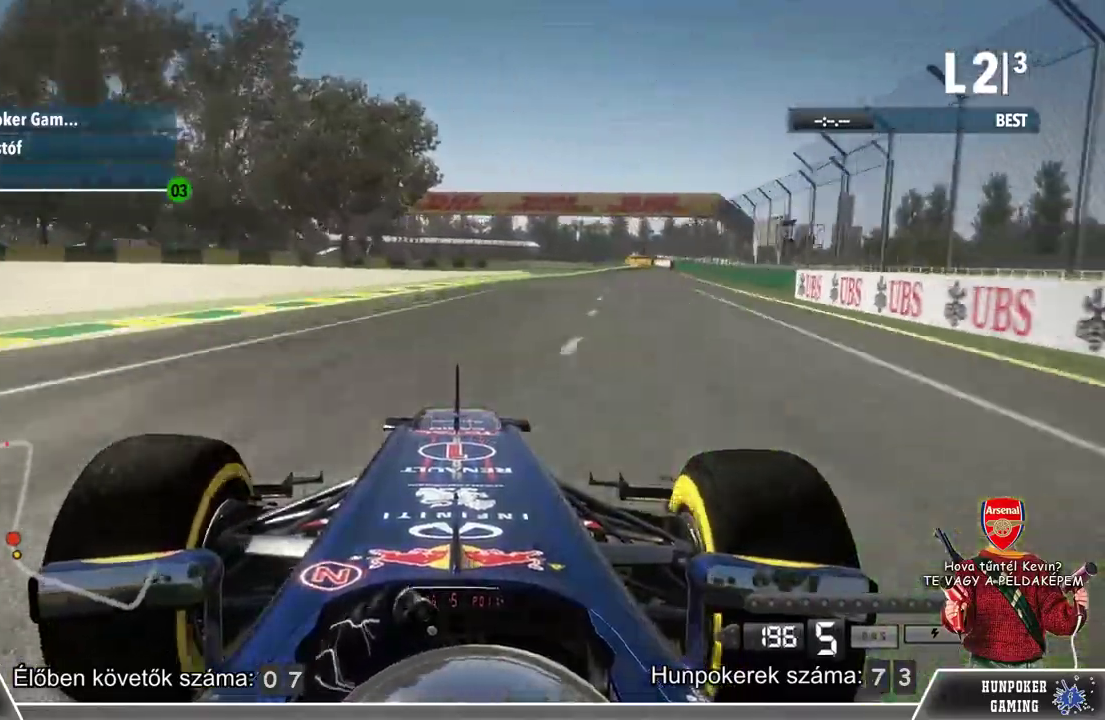
{"buttons": ["R2"], "left_stick": "right", "right_stick": "center", "events": []}
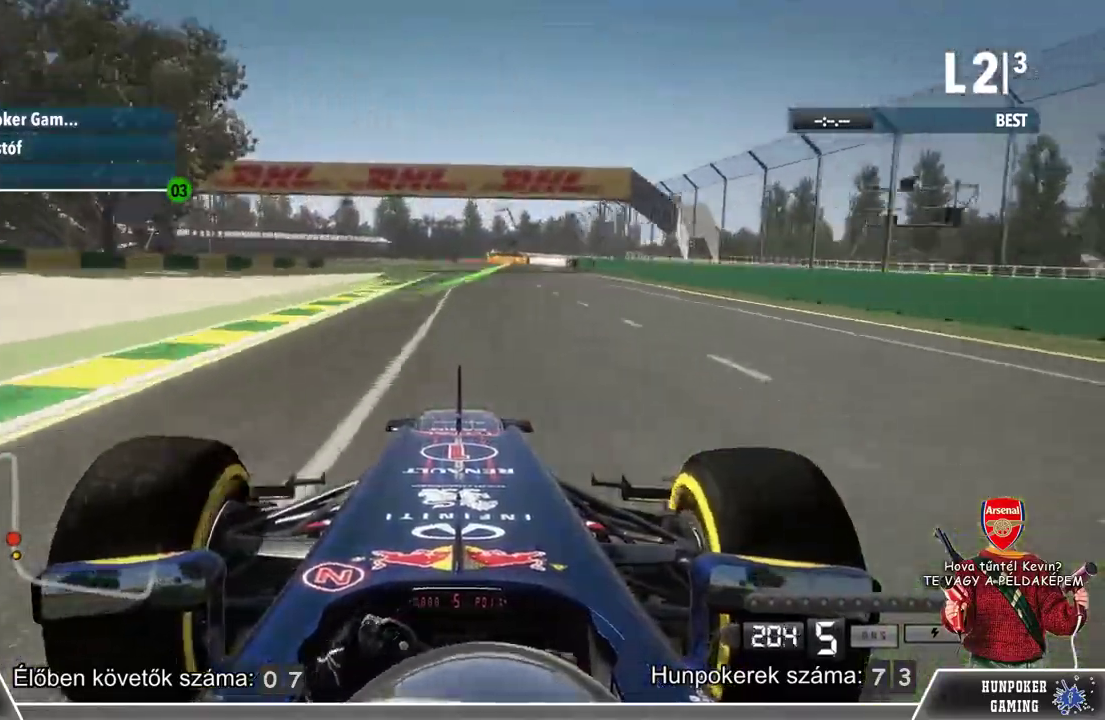
{"buttons": ["R2"], "left_stick": "center", "right_stick": "center", "events": [[500, "left_stick", "center"]]}
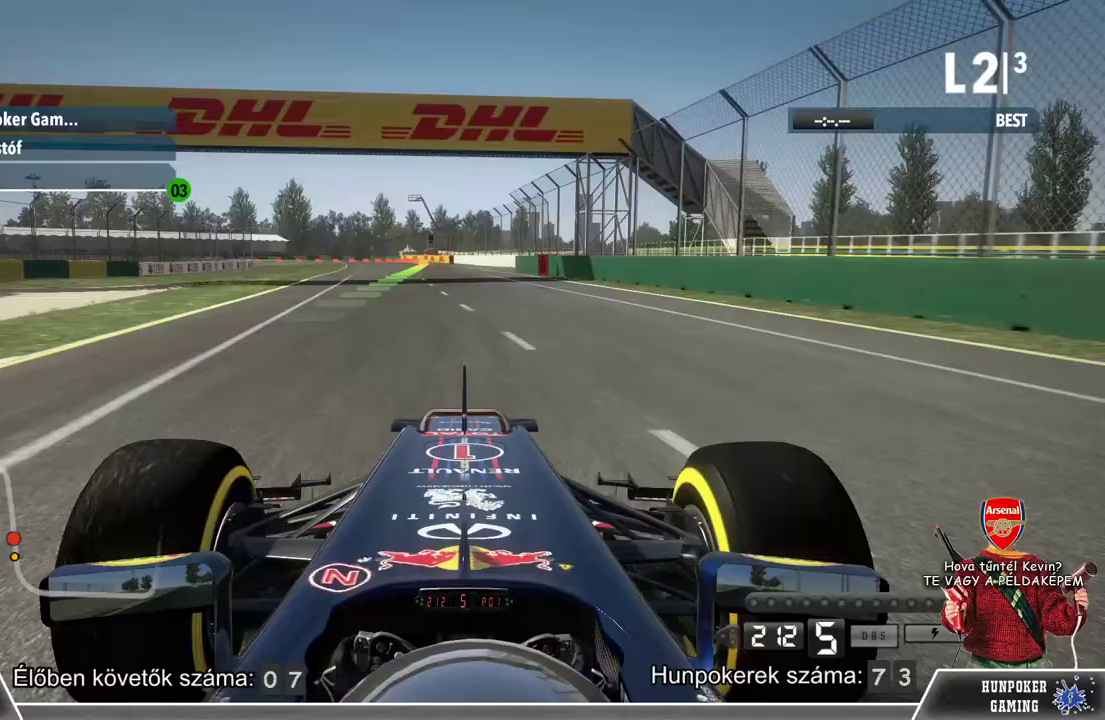
{"buttons": ["R2"], "left_stick": "center", "right_stick": "center", "events": [[167, "left_stick", "left"], [300, "left_stick", "center"]]}
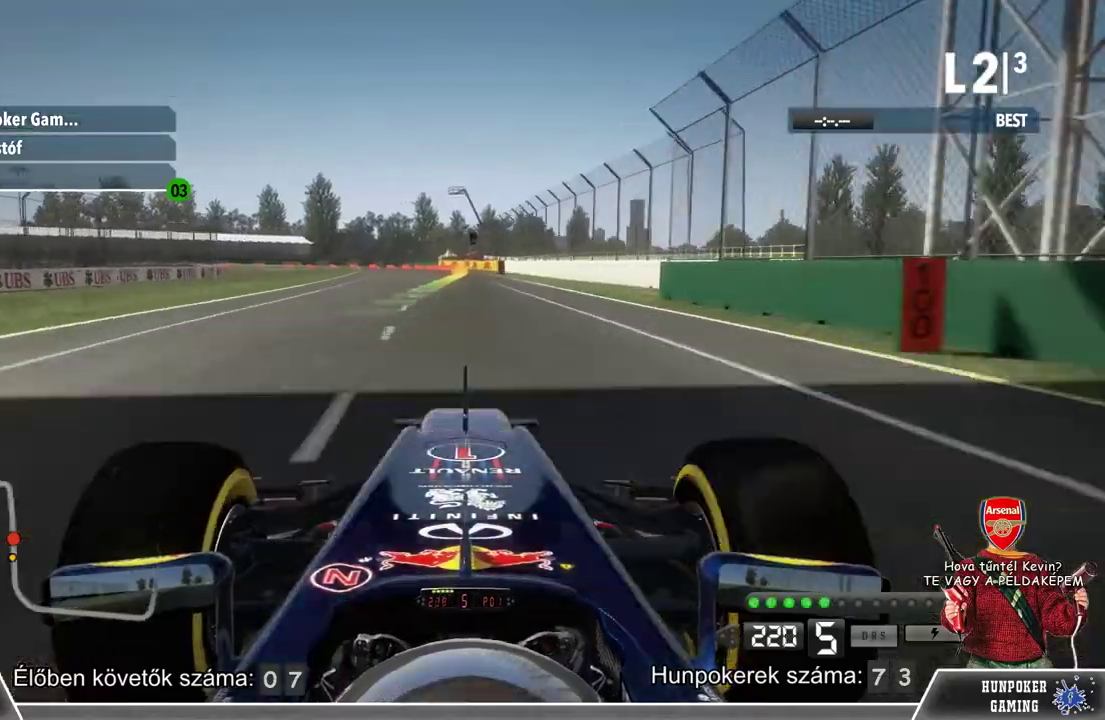
{"buttons": ["L2"], "left_stick": "center", "right_stick": "center", "events": [[333, "L2", "down"], [367, "R2", "up"]]}
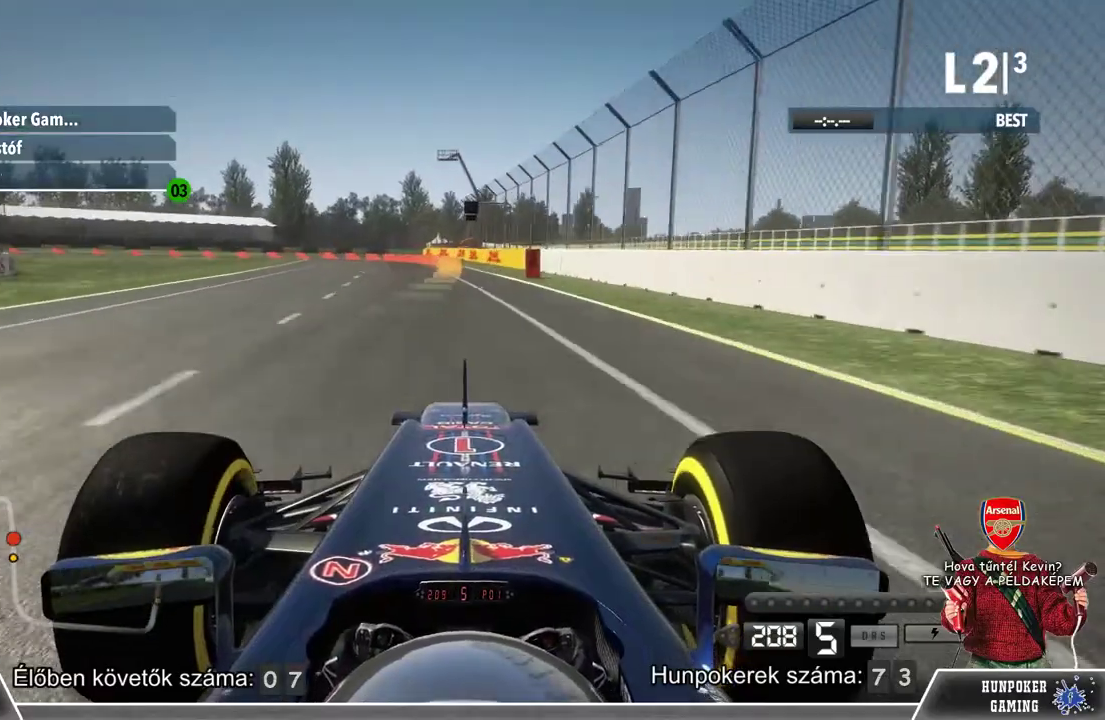
{"buttons": ["L2"], "left_stick": "center", "right_stick": "center", "events": [[100, "left_stick", "left"], [233, "left_stick", "center"], [400, "L2", "up"], [500, "L2", "down"]]}
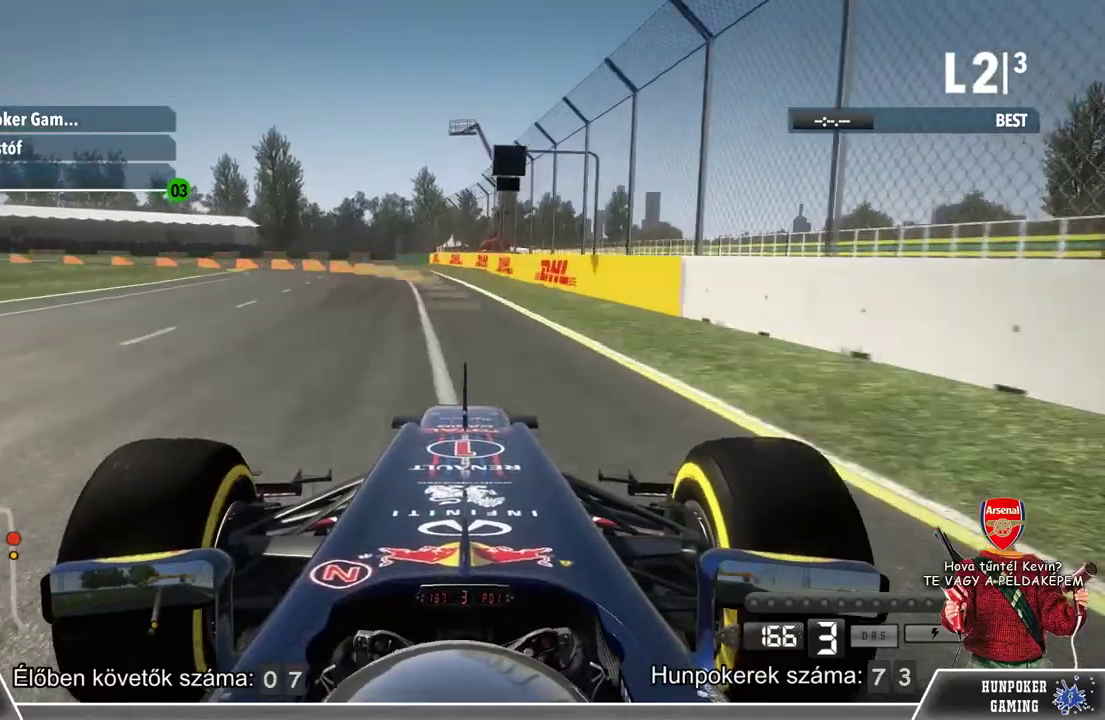
{"buttons": ["L2"], "left_stick": "left", "right_stick": "center", "events": [[333, "left_stick", "left"]]}
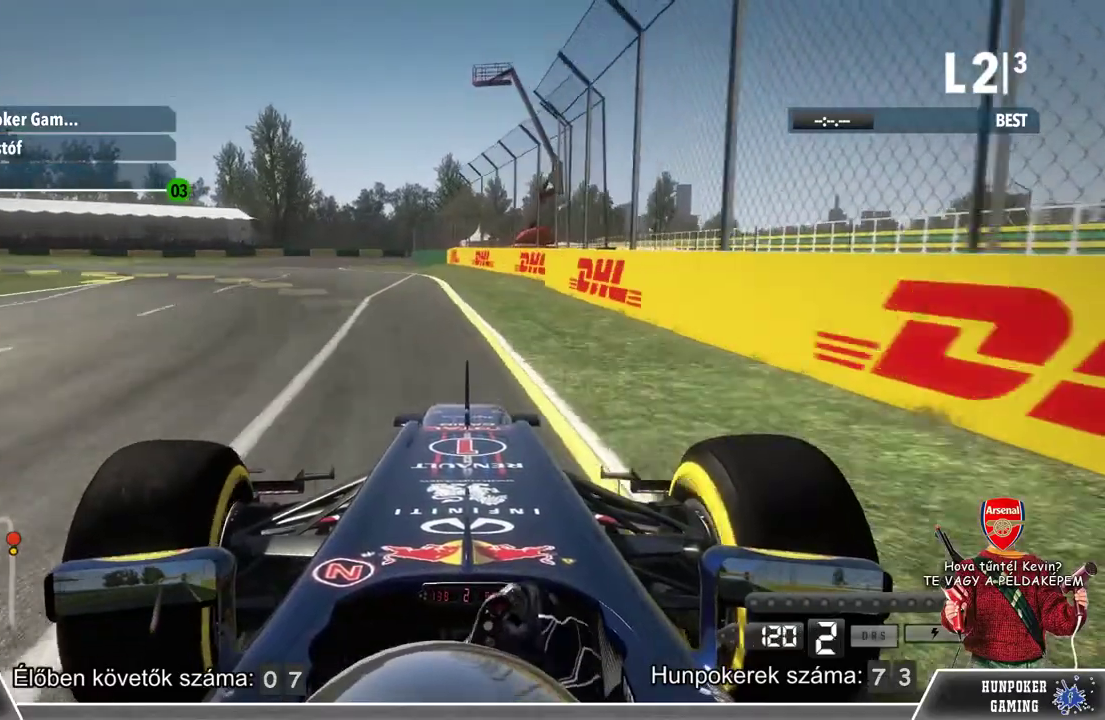
{"buttons": ["L2"], "left_stick": "left", "right_stick": "center", "events": [[167, "L2", "up"], [167, "left_stick", "center"], [267, "left_stick", "left"], [500, "L2", "down"]]}
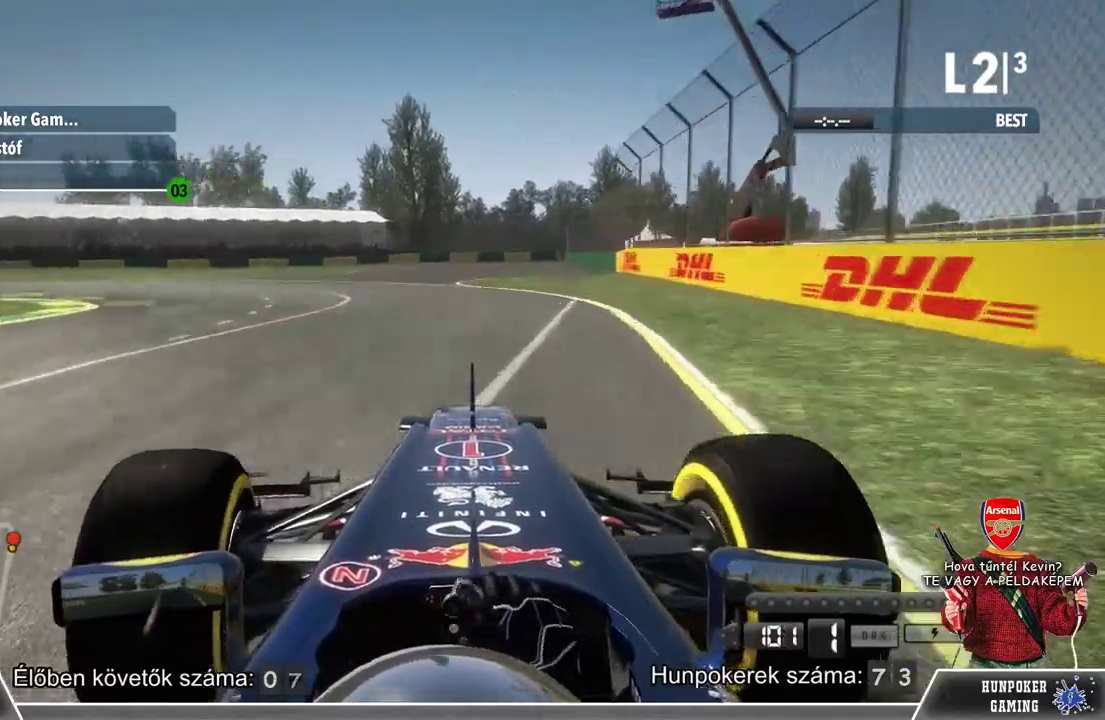
{"buttons": [], "left_stick": "left", "right_stick": "center", "events": [[200, "L2", "up"]]}
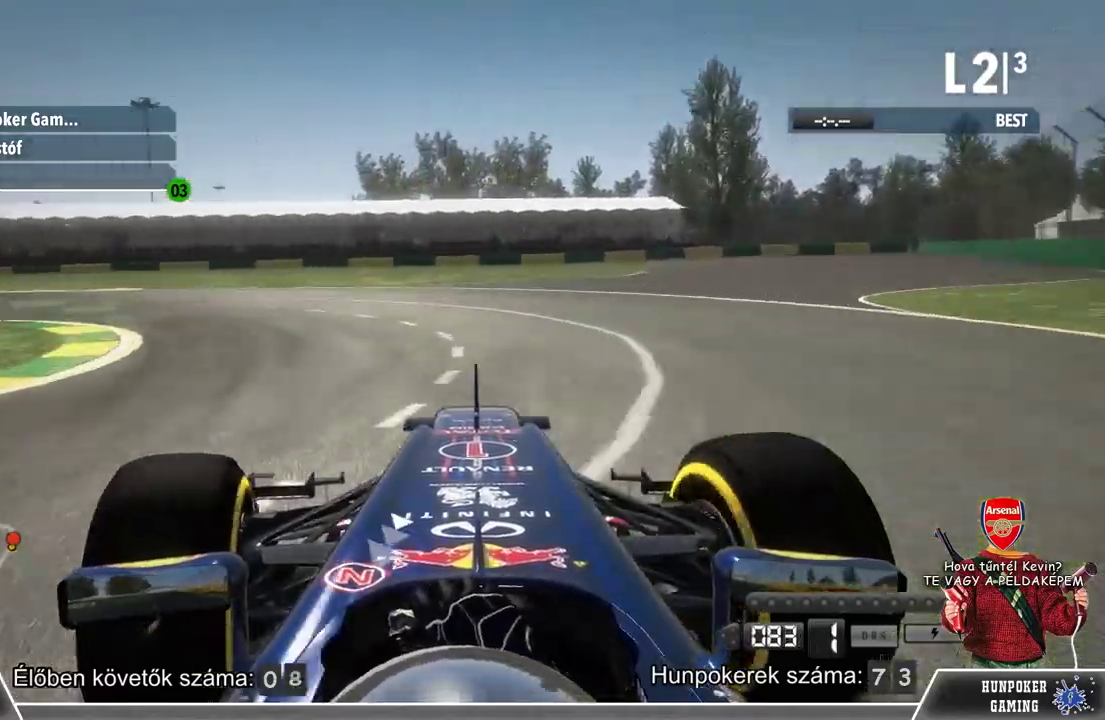
{"buttons": ["R2"], "left_stick": "left", "right_stick": "center", "events": [[300, "R2", "down"]]}